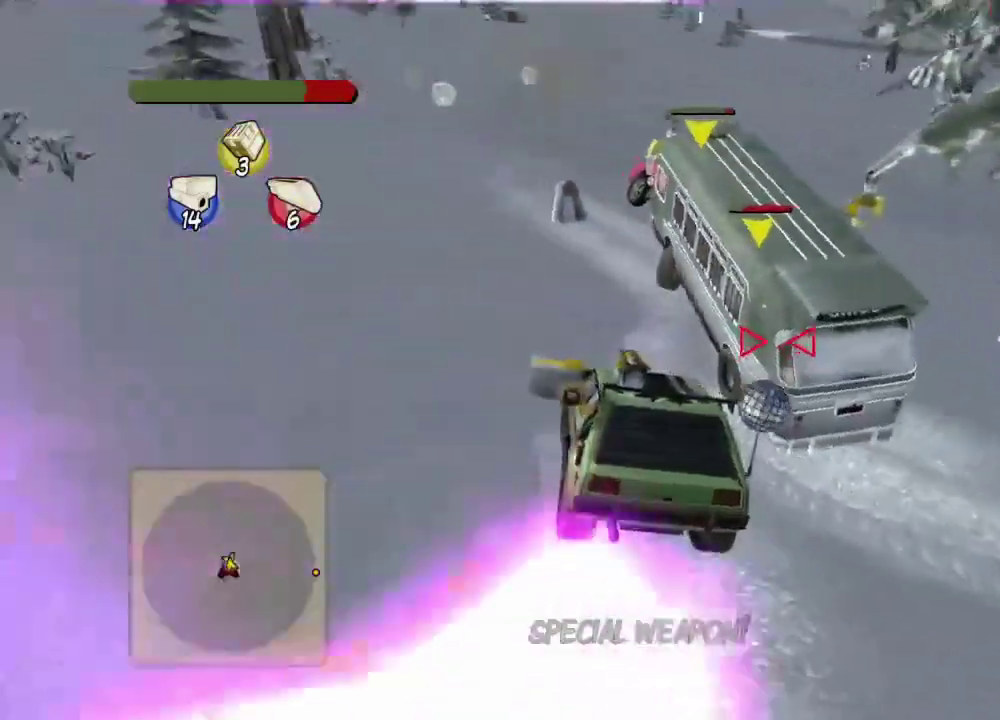
Gameplay with a controller (Xbox layout); each line is a JSON object with the inputs held at the frame after it. "events" lists button and stick changes between this image and that frame as [ms after this image, input, new state], when the widget could be followed in between. Not read: R3 right_stick.
{"buttons": ["L2"], "left_stick": "down-right", "events": [[483, "left_stick", "down-right"]]}
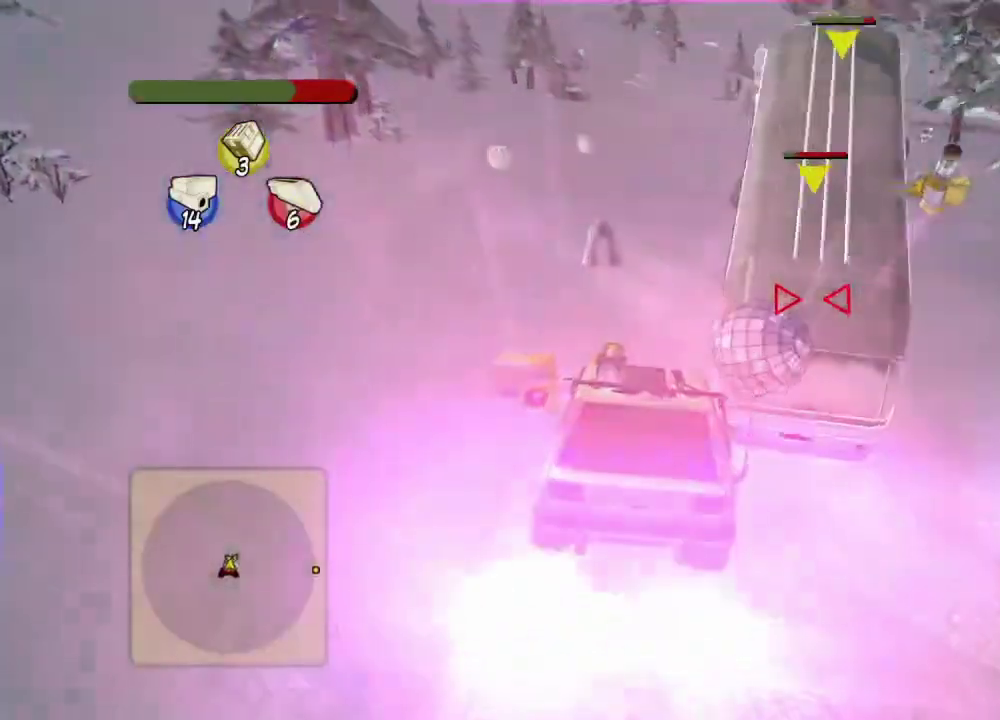
{"buttons": ["L2"], "left_stick": "left", "events": [[33, "left_stick", "center"], [50, "L2", "up"], [117, "L2", "down"], [367, "L2", "up"], [400, "left_stick", "left"], [434, "L2", "down"]]}
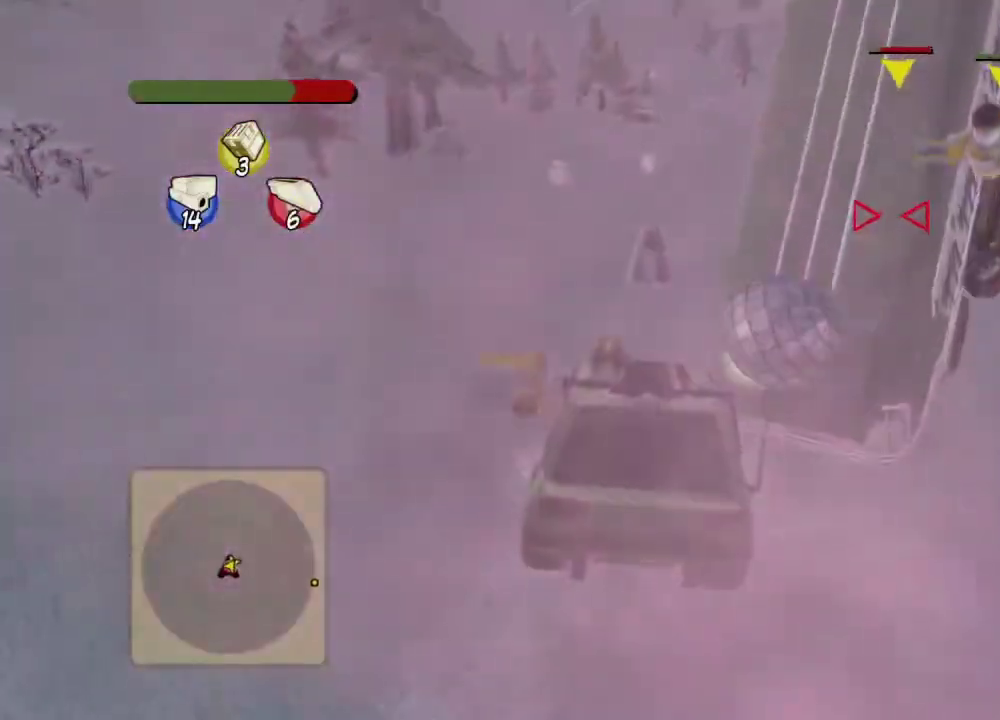
{"buttons": ["B"], "left_stick": "center", "events": [[317, "left_stick", "down-left"], [383, "L2", "up"], [383, "left_stick", "center"], [483, "B", "down"]]}
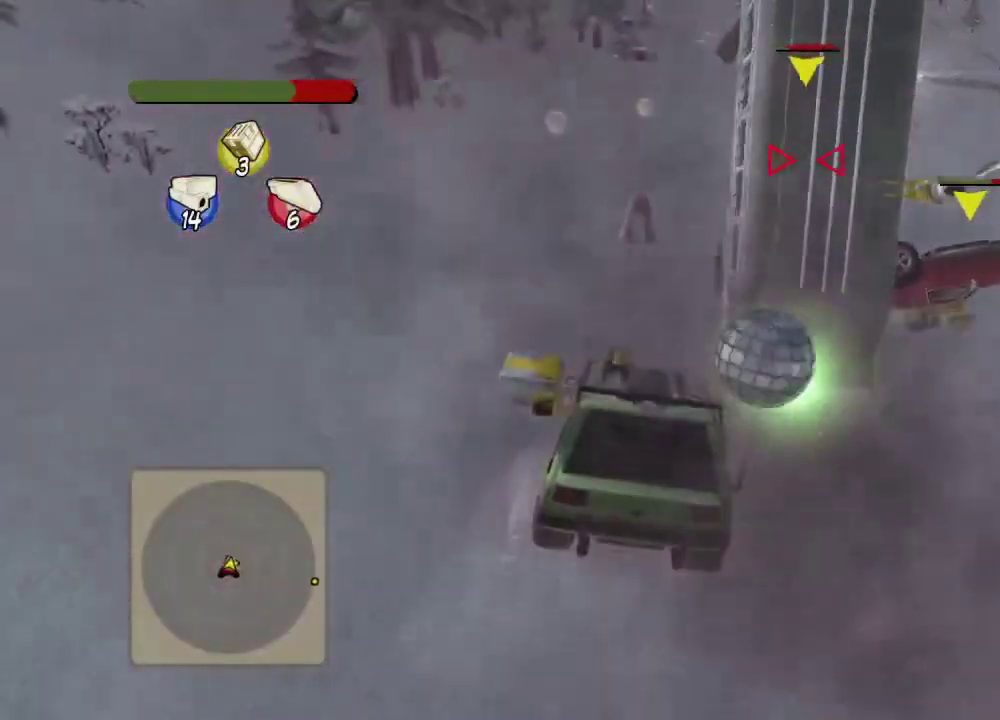
{"buttons": ["R2"], "left_stick": "center", "events": [[67, "left_stick", "left"], [133, "B", "up"], [300, "B", "down"], [367, "B", "up"], [417, "left_stick", "center"], [484, "R2", "down"]]}
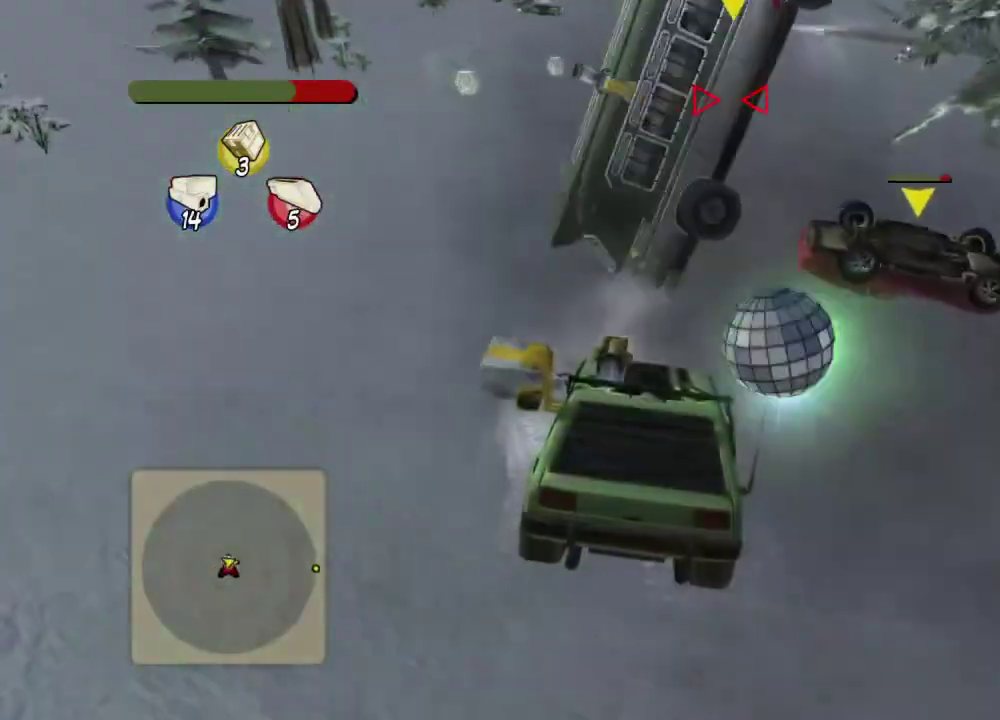
{"buttons": ["B"], "left_stick": "right", "events": [[133, "left_stick", "left"], [200, "R2", "up"], [333, "left_stick", "center"], [400, "B", "down"], [400, "left_stick", "right"]]}
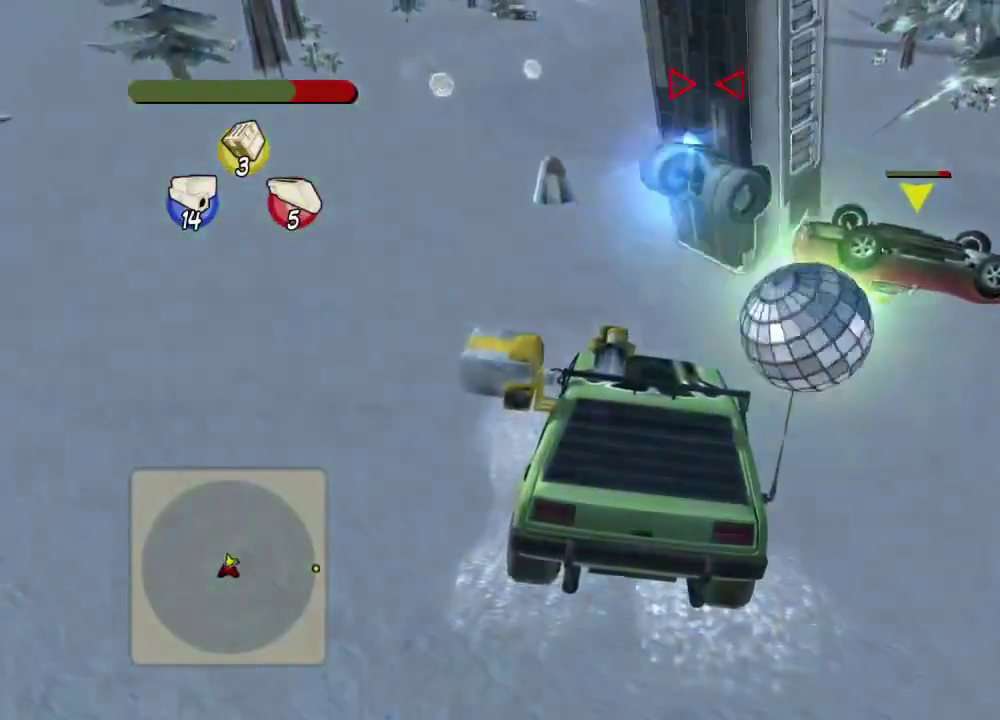
{"buttons": ["B"], "left_stick": "right", "events": [[33, "B", "up"], [117, "B", "down"], [250, "B", "up"], [300, "B", "down"], [434, "B", "up"], [501, "B", "down"]]}
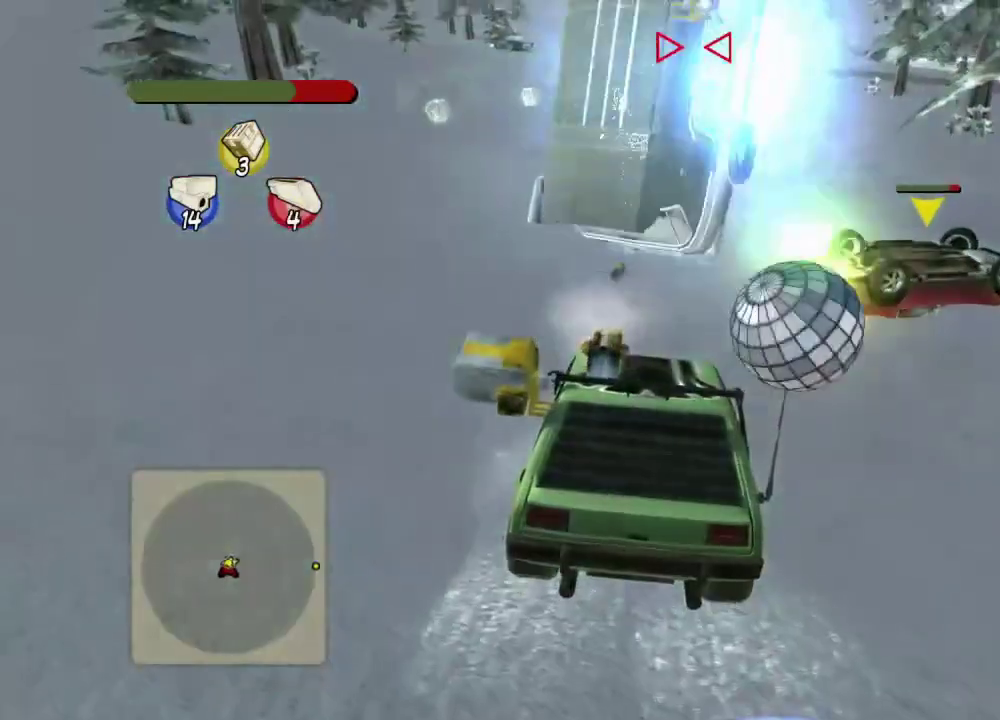
{"buttons": ["L2"], "left_stick": "center", "events": [[50, "left_stick", "center"], [116, "B", "up"], [200, "B", "down"], [333, "B", "up"], [333, "L2", "down"]]}
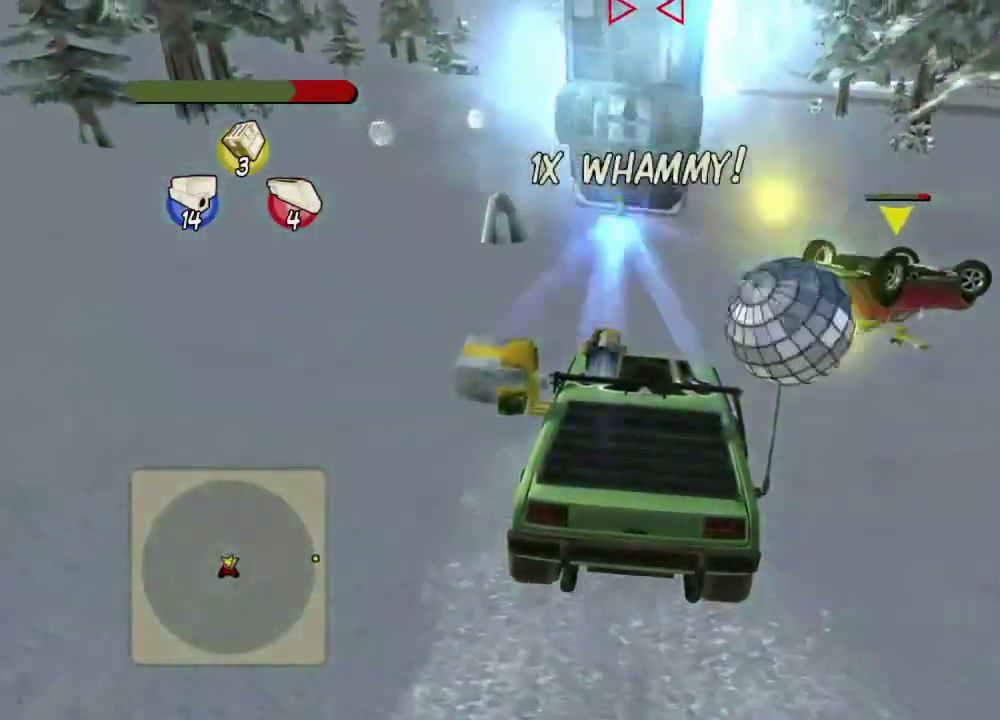
{"buttons": ["L2"], "left_stick": "center", "events": [[133, "left_stick", "right"], [250, "L2", "up"], [317, "B", "down"], [417, "L2", "down"], [434, "left_stick", "center"], [484, "B", "up"]]}
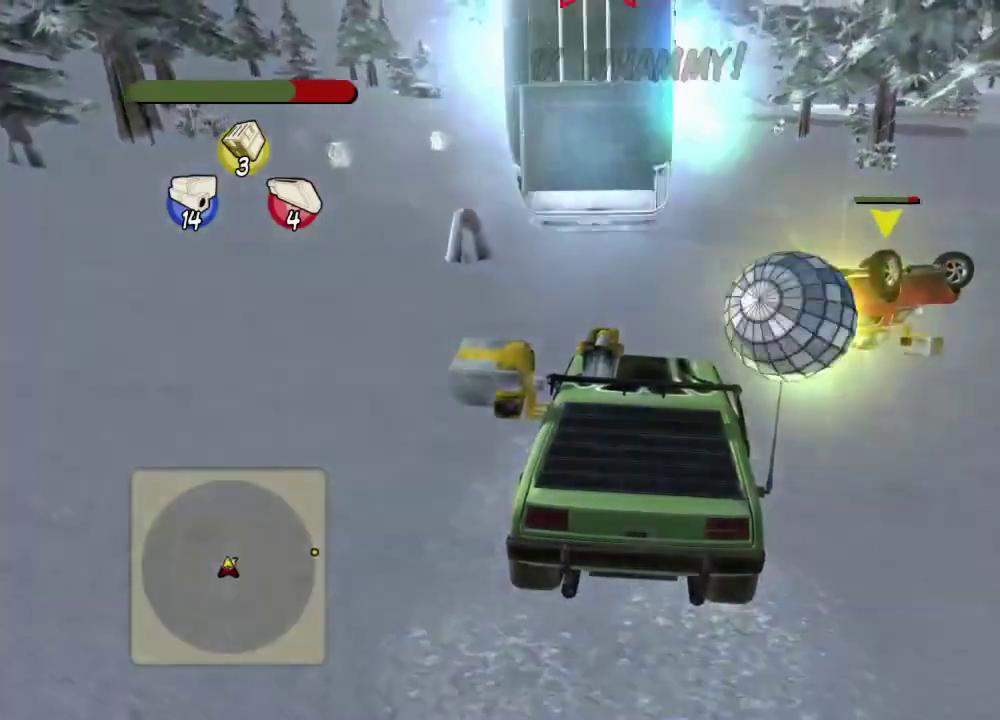
{"buttons": ["L2"], "left_stick": "center", "events": [[50, "B", "down"], [166, "B", "up"], [233, "B", "down"], [367, "B", "up"]]}
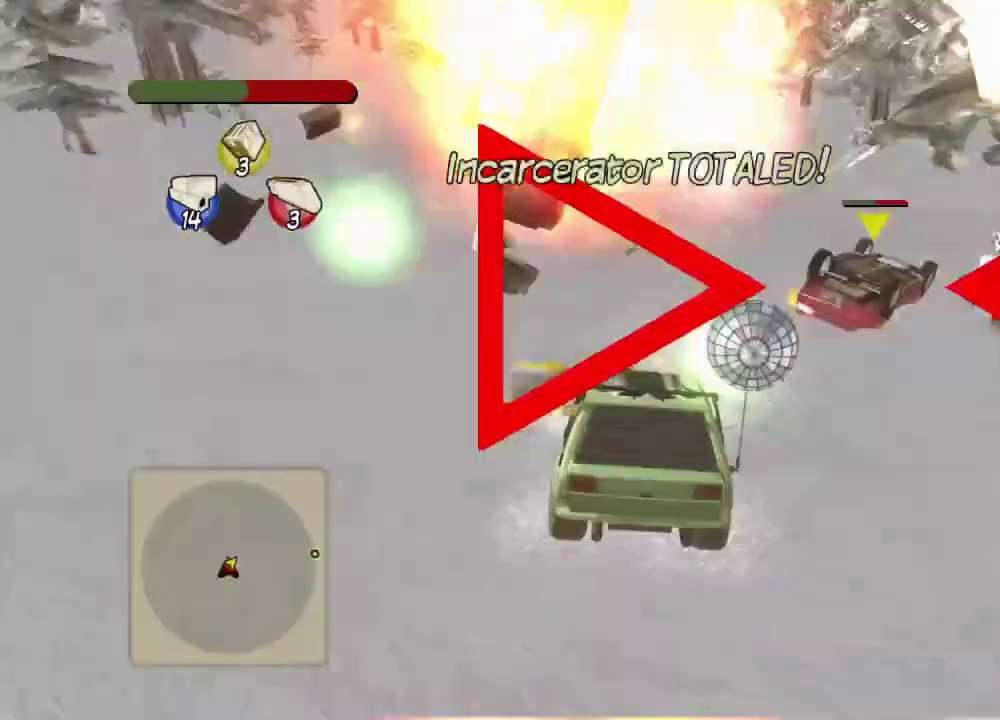
{"buttons": ["R2"], "left_stick": "center", "events": [[67, "left_stick", "left"], [167, "L2", "up"], [300, "left_stick", "center"], [400, "R2", "down"]]}
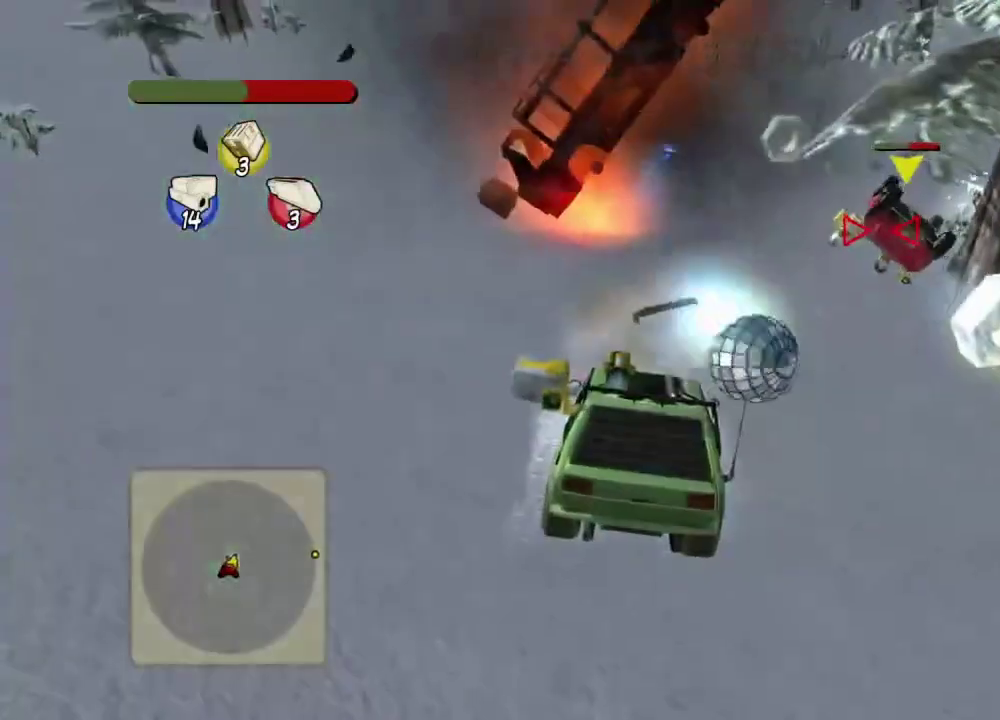
{"buttons": ["R2"], "left_stick": "right", "events": [[66, "left_stick", "right"]]}
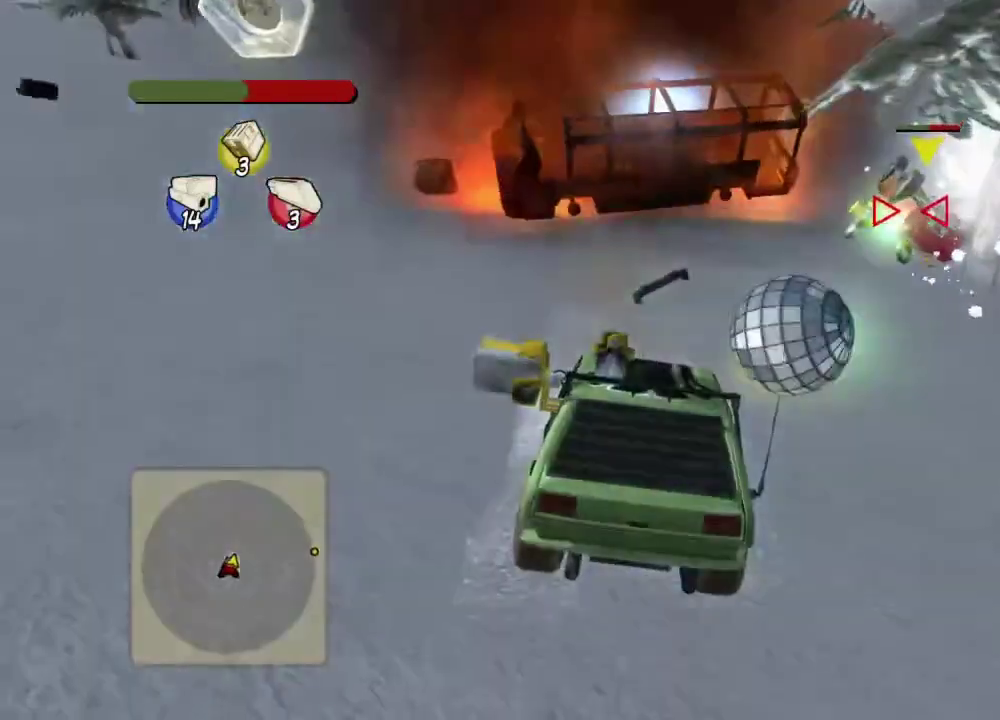
{"buttons": ["B", "L2"], "left_stick": "left", "events": [[100, "left_stick", "down-right"], [217, "R2", "up"], [234, "B", "down"], [351, "left_stick", "center"], [367, "B", "up"], [401, "left_stick", "left"], [417, "B", "down"], [467, "L2", "down"]]}
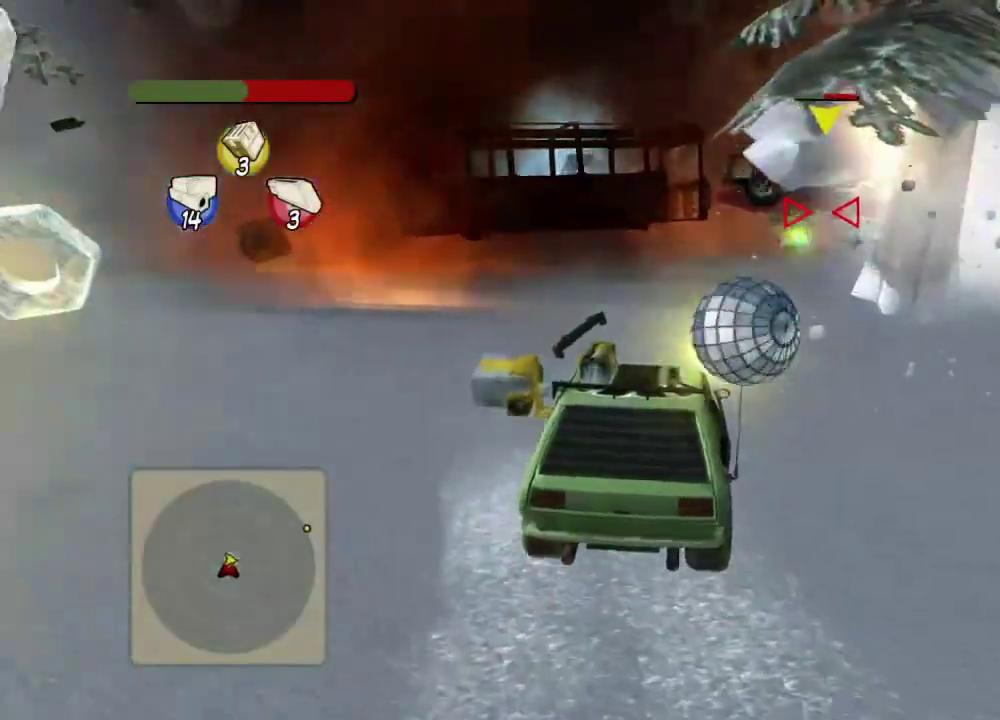
{"buttons": ["L2"], "left_stick": "center", "events": [[50, "B", "up"], [67, "left_stick", "center"], [117, "B", "down"], [250, "B", "up"], [317, "B", "down"], [450, "B", "up"]]}
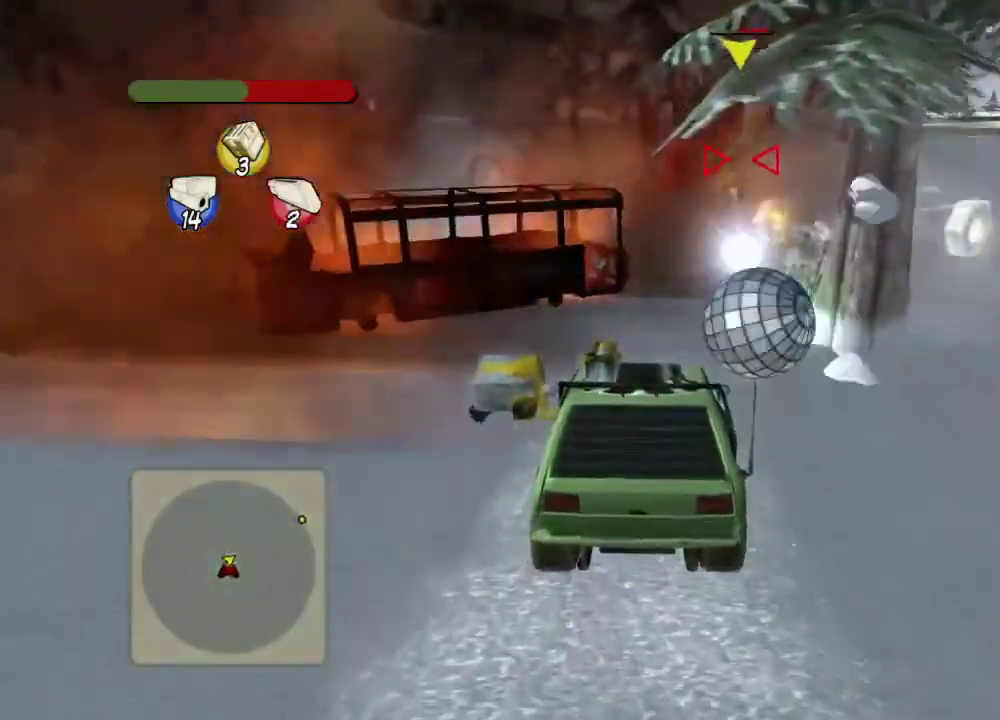
{"buttons": ["B", "L2"], "left_stick": "center", "events": [[17, "B", "down"], [134, "B", "up"], [217, "B", "down"], [334, "B", "up"], [434, "B", "down"]]}
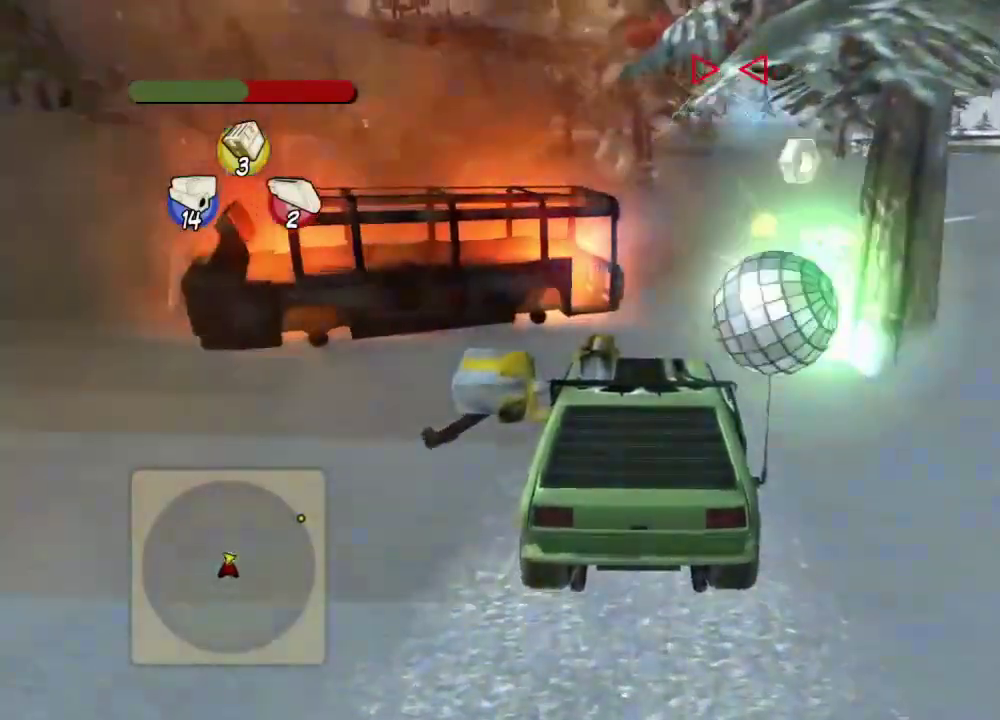
{"buttons": ["L2"], "left_stick": "center", "events": [[67, "B", "up"], [133, "B", "down"], [250, "B", "up"], [317, "L2", "up"], [334, "B", "down"], [417, "L2", "down"], [467, "B", "up"]]}
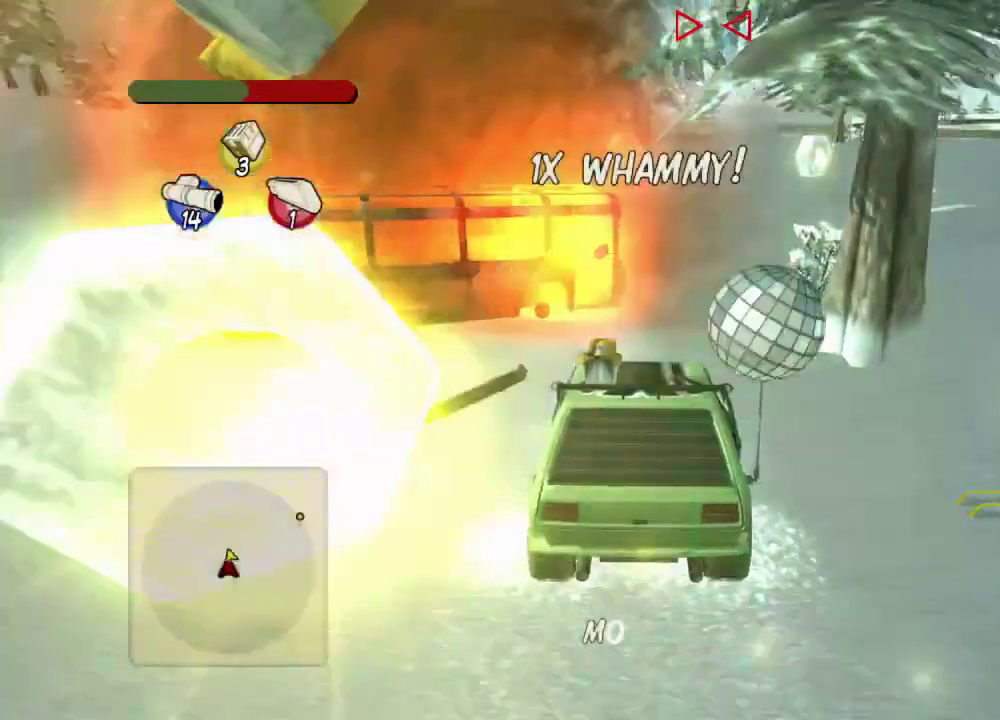
{"buttons": [], "left_stick": "center", "events": [[84, "B", "down"], [167, "L2", "up"], [217, "B", "up"], [384, "B", "down"], [501, "B", "up"]]}
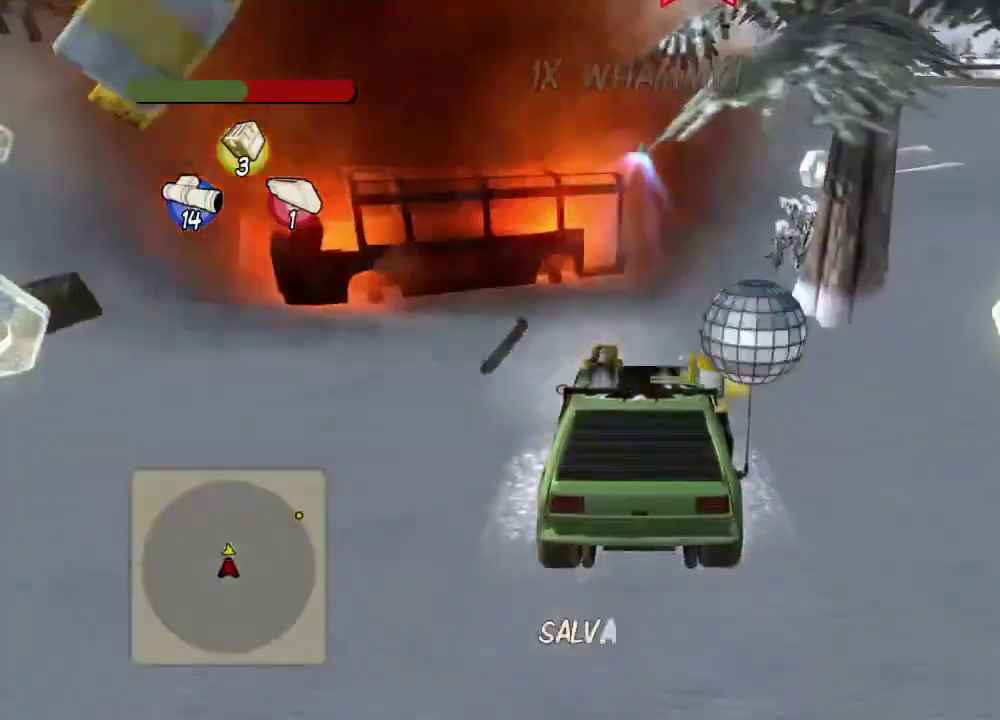
{"buttons": ["B"], "left_stick": "center", "events": [[67, "B", "down"], [200, "B", "up"], [267, "B", "down"], [384, "B", "up"], [450, "B", "down"]]}
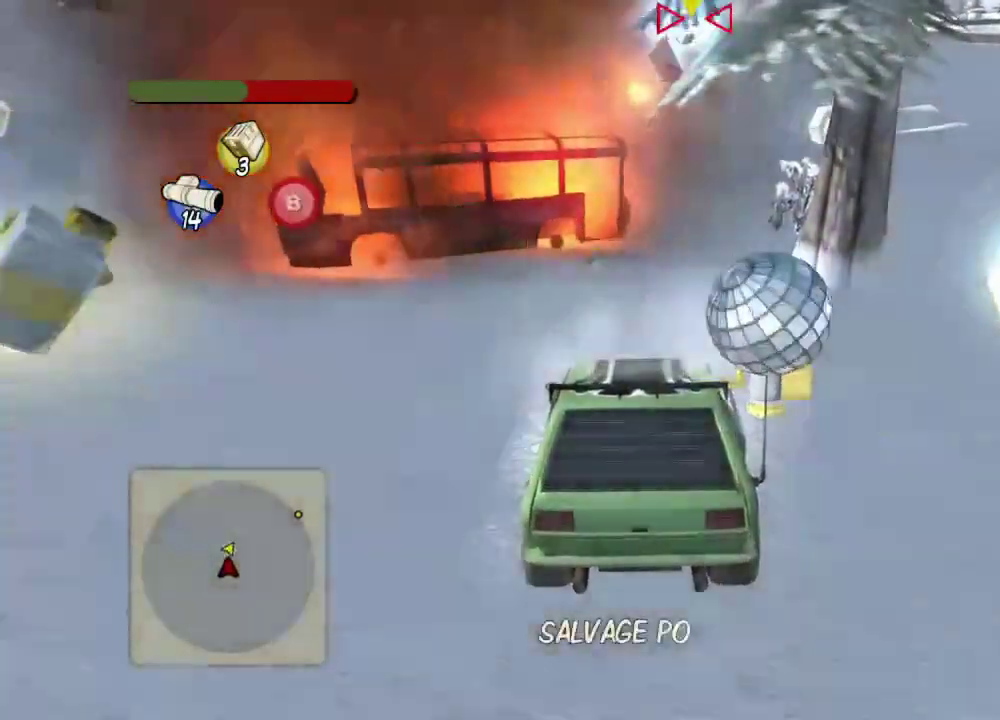
{"buttons": ["R2"], "left_stick": "left", "events": [[67, "B", "up"], [134, "B", "down"], [251, "B", "up"], [334, "B", "down"], [351, "R2", "down"], [451, "B", "up"], [451, "left_stick", "left"]]}
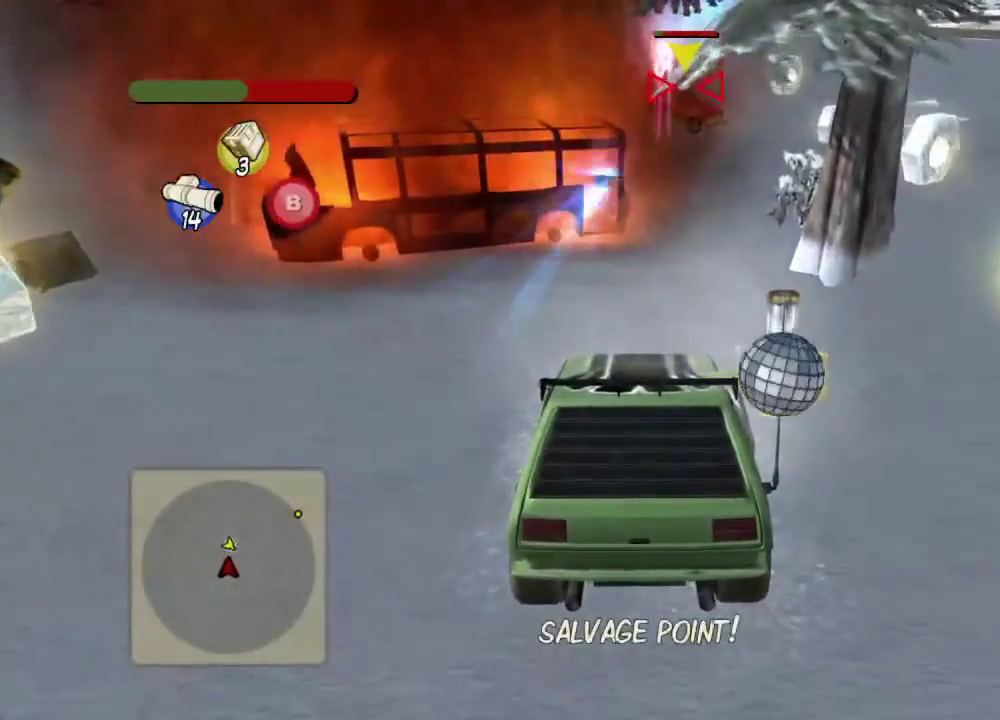
{"buttons": ["L2"], "left_stick": "left", "events": [[267, "L2", "down"], [267, "R2", "up"]]}
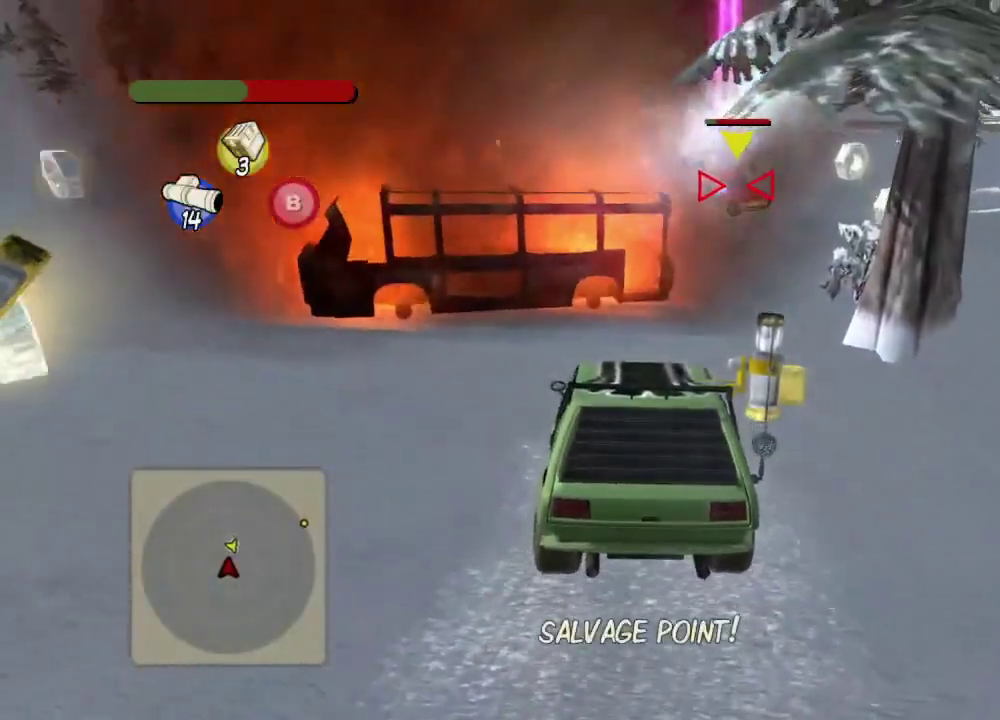
{"buttons": ["L2", "R2"], "left_stick": "left", "events": [[100, "R2", "down"]]}
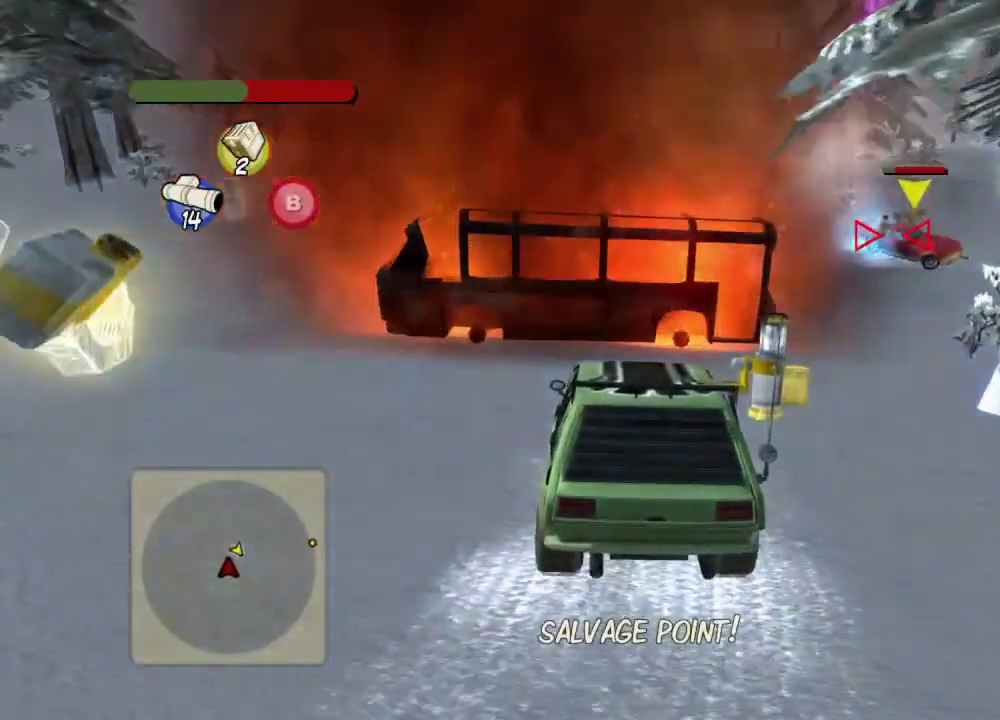
{"buttons": ["R2"], "left_stick": "left", "events": [[167, "R2", "up"], [233, "L2", "up"], [450, "R2", "down"]]}
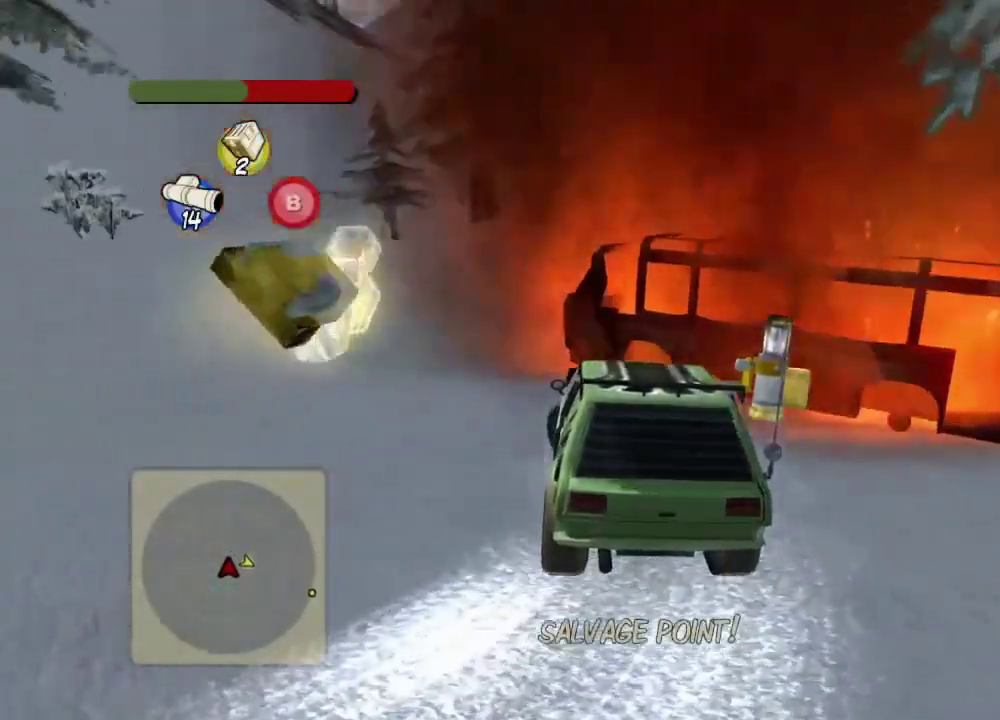
{"buttons": ["R2"], "left_stick": "right", "events": [[217, "left_stick", "center"], [267, "left_stick", "right"]]}
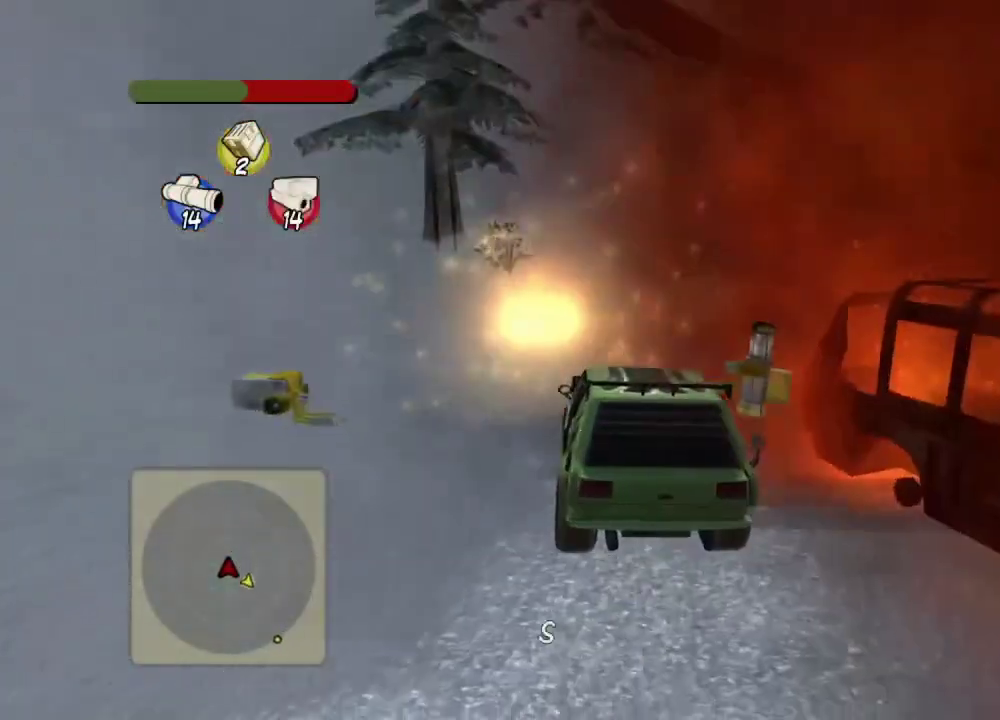
{"buttons": ["L2", "R2"], "left_stick": "right", "events": [[67, "L2", "down"]]}
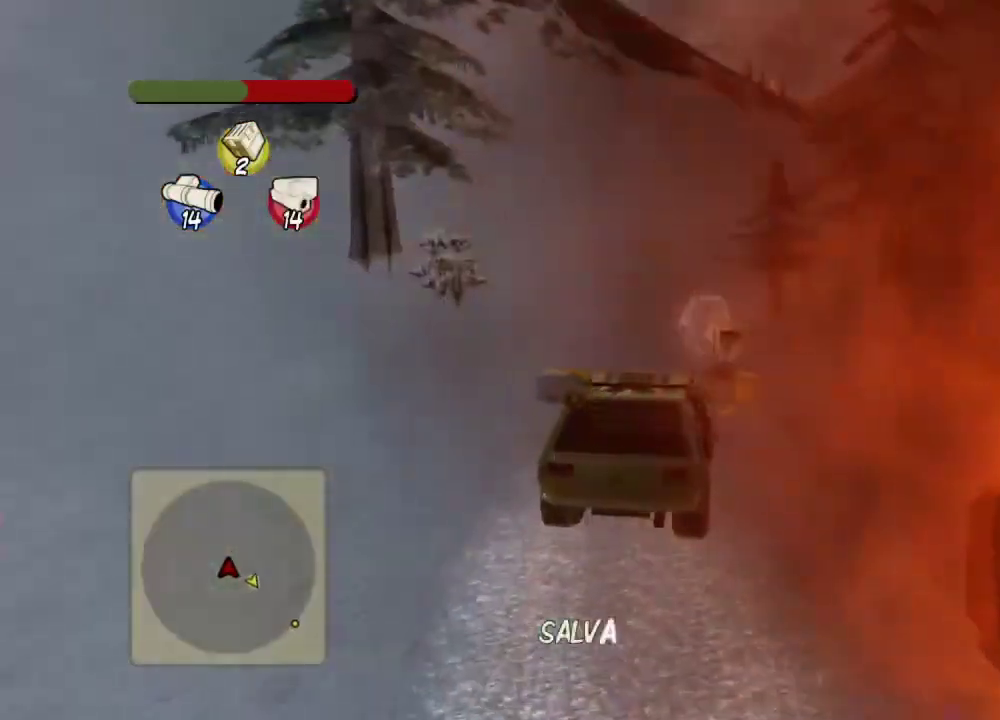
{"buttons": ["R2"], "left_stick": "left", "events": [[367, "left_stick", "center"], [384, "L2", "up"], [434, "left_stick", "left"]]}